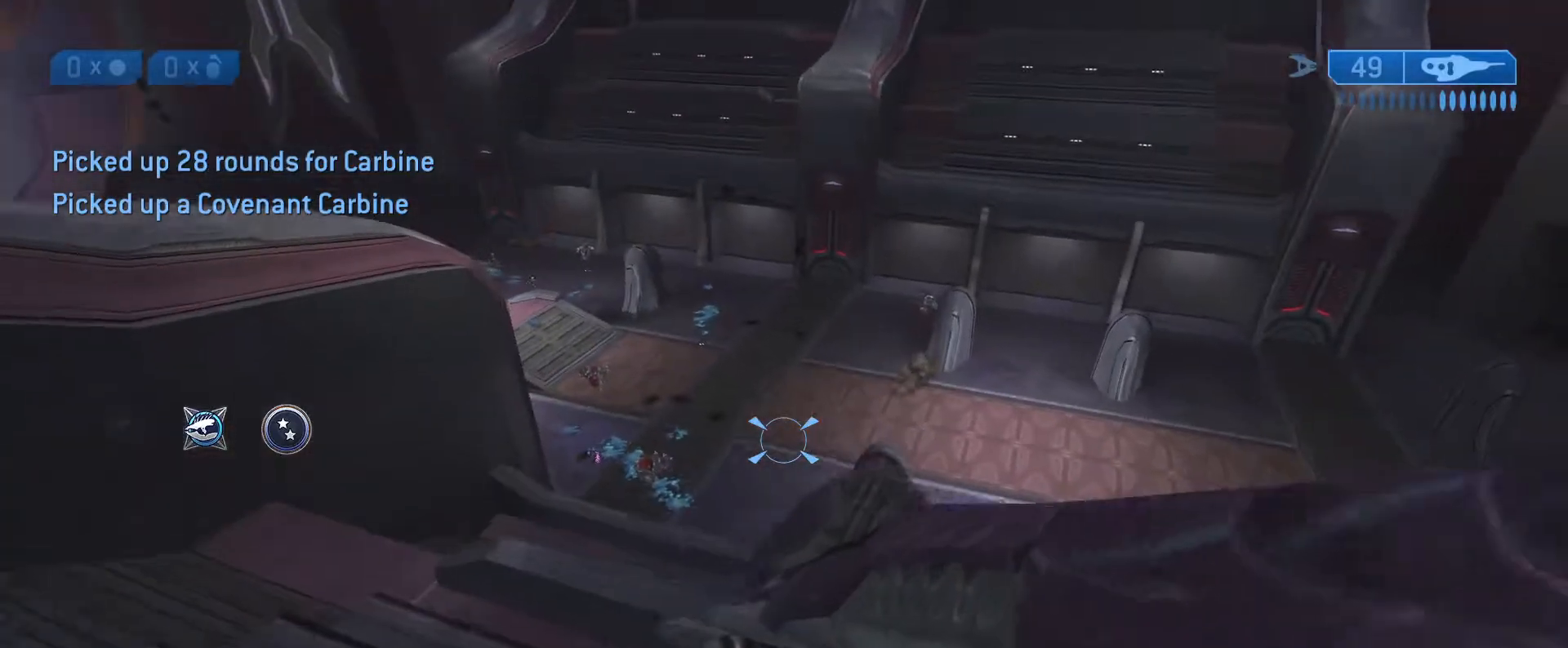
Gameplay with a controller (Xbox layout); each line is a JSON object with the inputs held at the frame after it (dt_ms = milliseconds from this image to that frame). "events" lists button and stick changes between this image and that frame as [ms after this image, input, new state], when the widget could be followed in between.
{"dt_ms": 500, "buttons": [], "left_stick": "up-left", "right_stick": "down", "events": [[267, "L1", "down"], [400, "right_stick", "down"], [433, "L1", "up"]]}
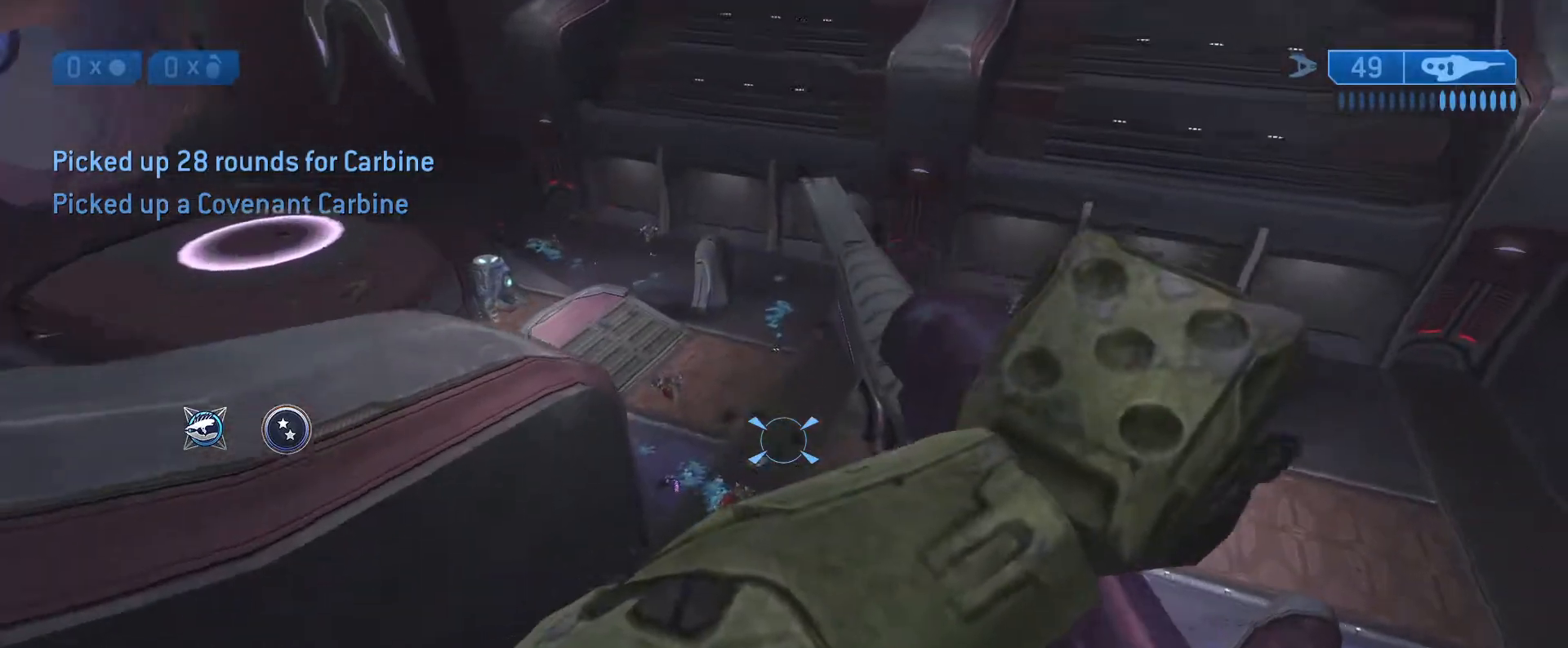
{"dt_ms": 500, "buttons": [], "left_stick": "up-left", "right_stick": "center", "events": [[50, "right_stick", "center"]]}
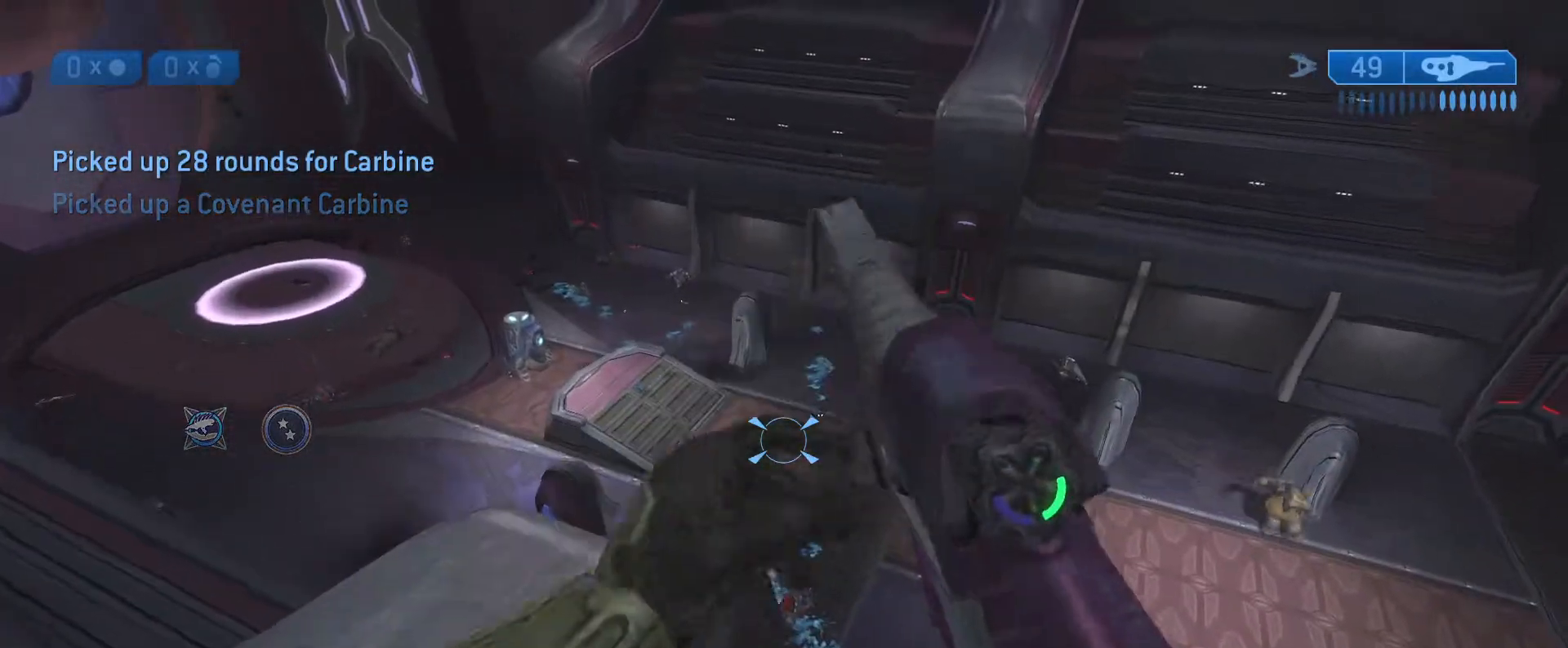
{"dt_ms": 500, "buttons": [], "left_stick": "up-left", "right_stick": "center", "events": []}
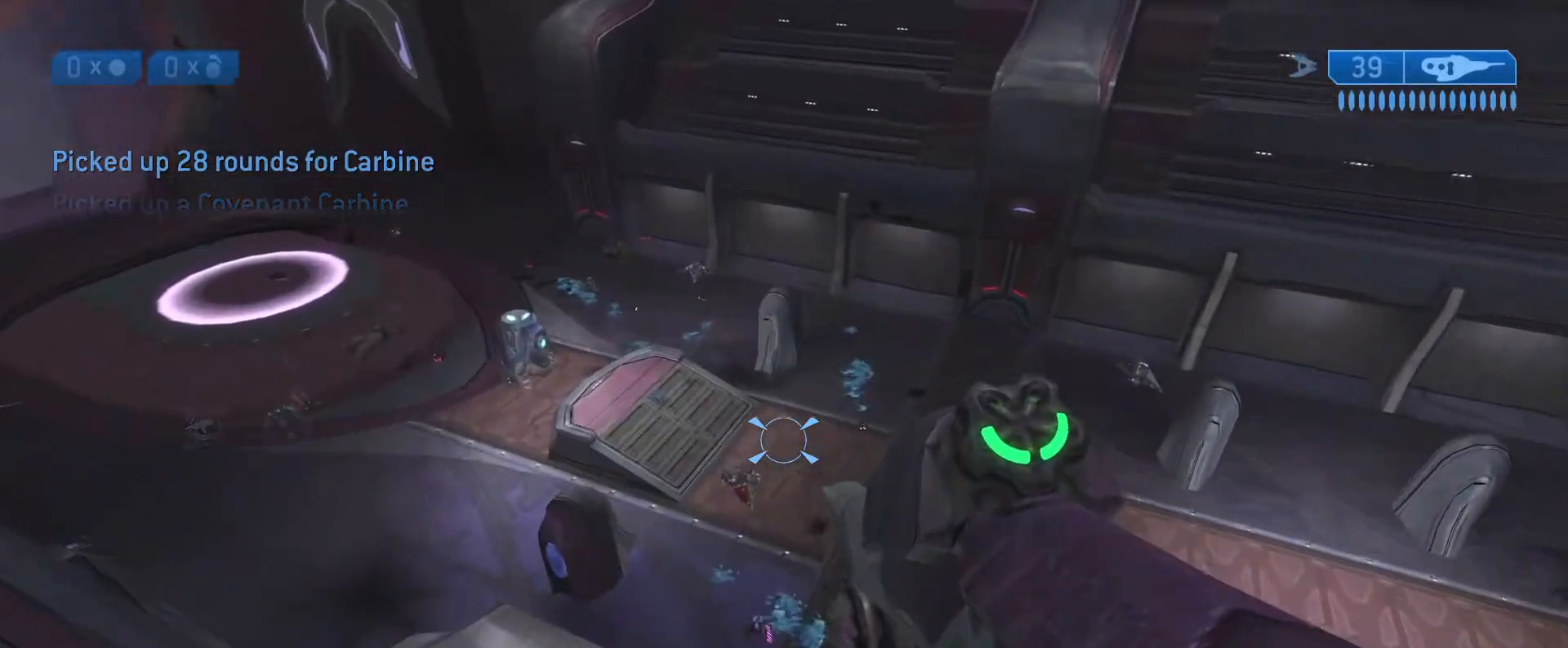
{"dt_ms": 500, "buttons": ["L1"], "left_stick": "up-left", "right_stick": "down-right", "events": [[33, "right_stick", "down"], [333, "L1", "down"], [367, "right_stick", "down-right"]]}
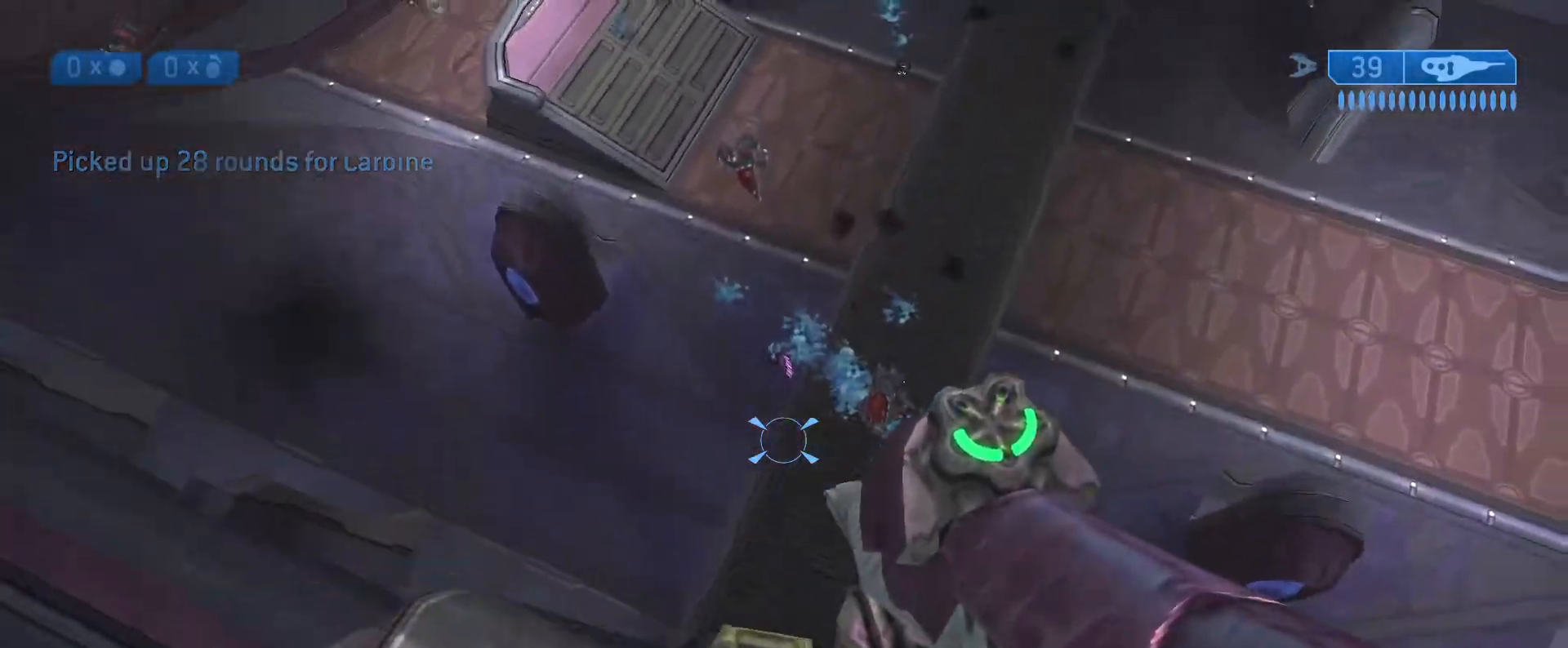
{"dt_ms": 500, "buttons": [], "left_stick": "down-left", "right_stick": "up-right", "events": [[17, "L1", "up"], [33, "right_stick", "right"], [183, "left_stick", "left"], [250, "right_stick", "up-right"], [367, "left_stick", "down-left"]]}
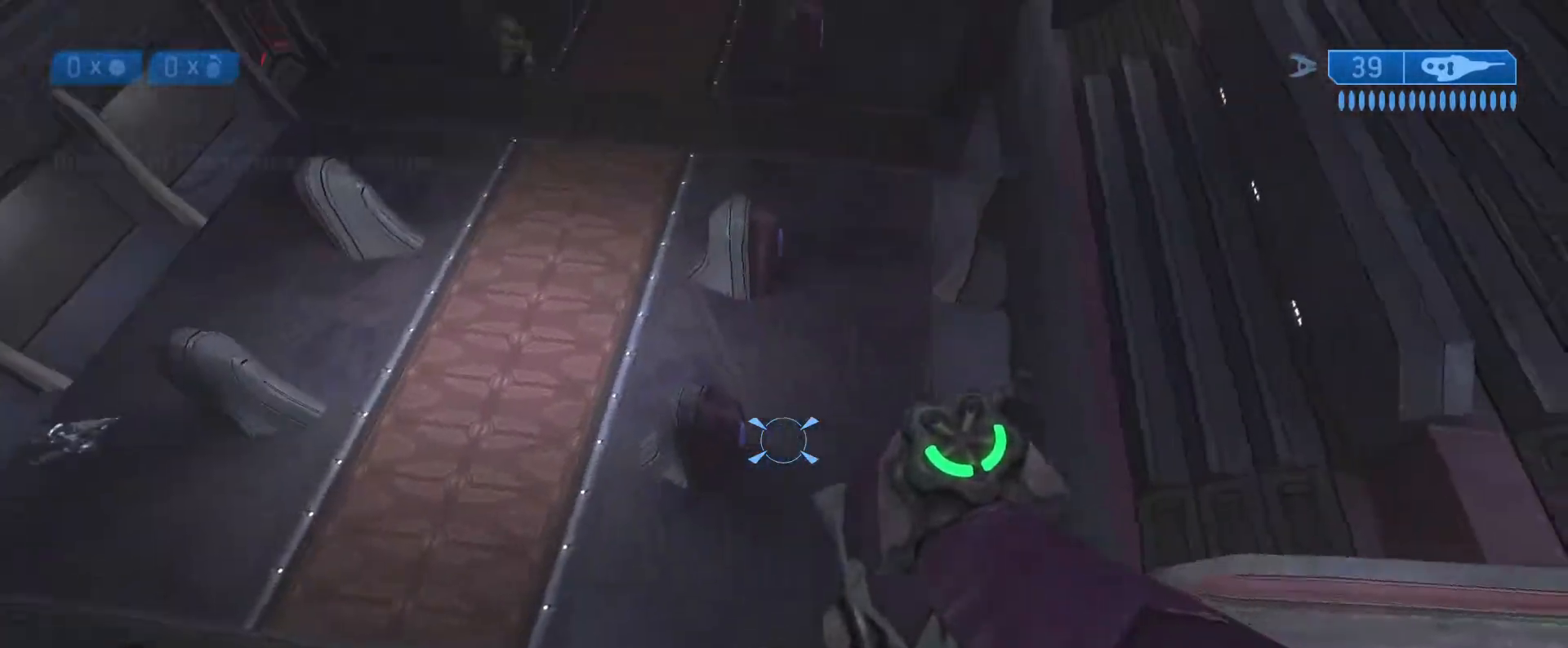
{"dt_ms": 500, "buttons": [], "left_stick": "left", "right_stick": "up-left", "events": [[83, "right_stick", "center"], [217, "right_stick", "up-left"], [450, "left_stick", "left"]]}
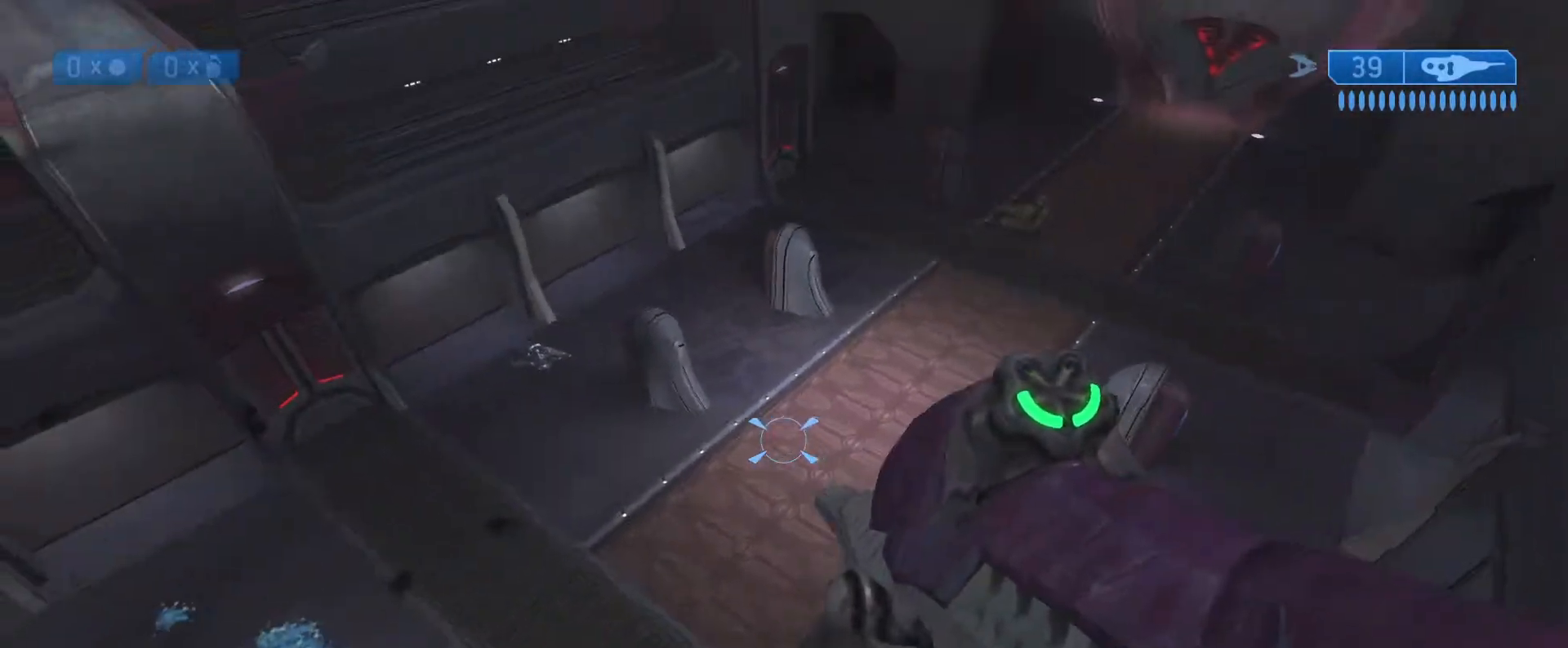
{"dt_ms": 500, "buttons": [], "left_stick": "up-left", "right_stick": "up-left", "events": [[250, "left_stick", "up-left"]]}
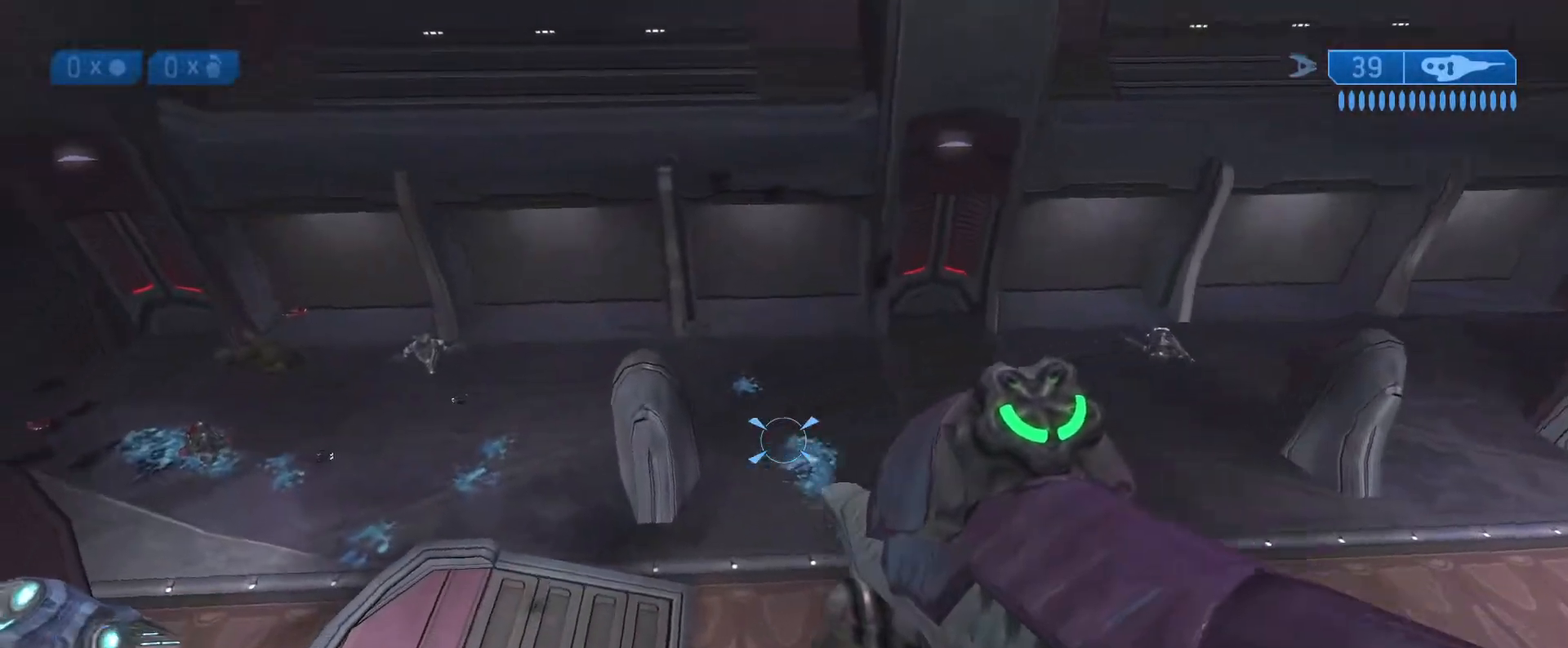
{"dt_ms": 500, "buttons": [], "left_stick": "up", "right_stick": "up-left", "events": [[183, "left_stick", "up"]]}
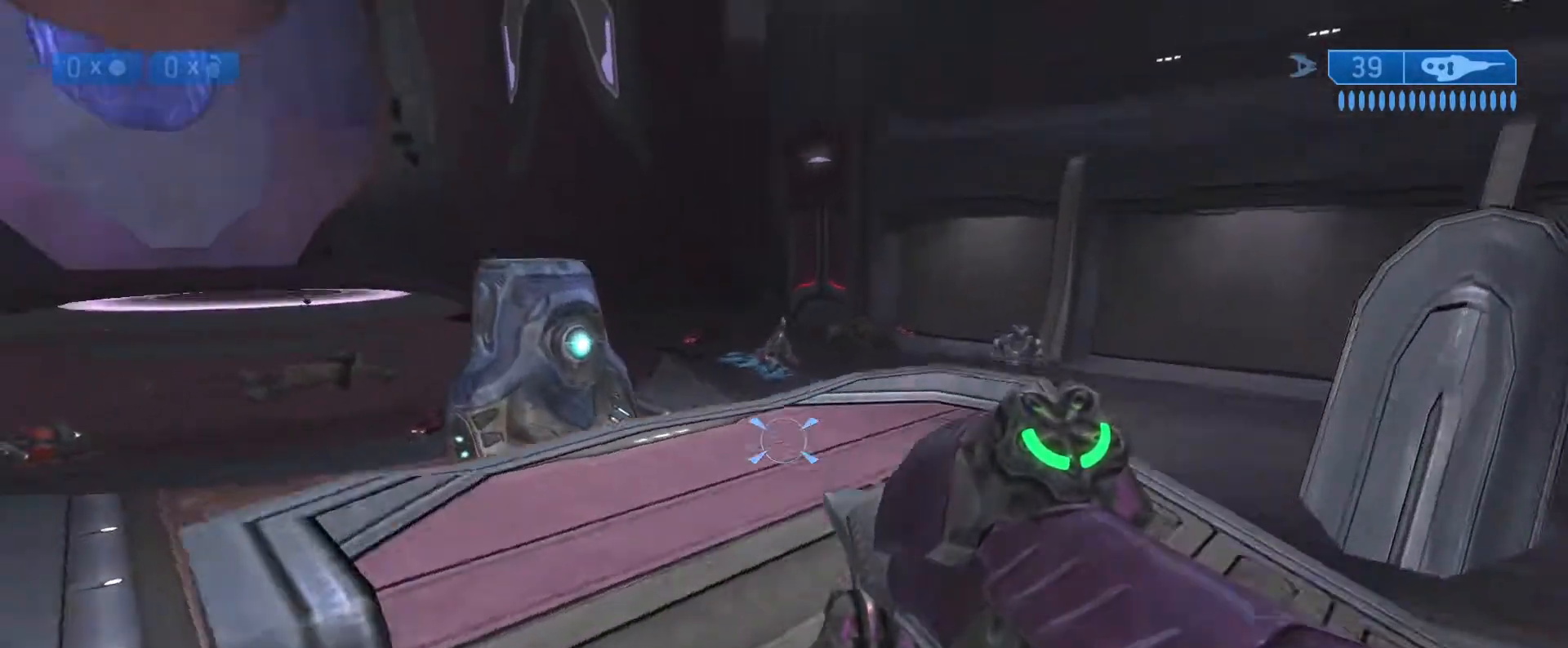
{"dt_ms": 500, "buttons": [], "left_stick": "up", "right_stick": "down-left", "events": [[150, "right_stick", "left"], [300, "right_stick", "down-left"]]}
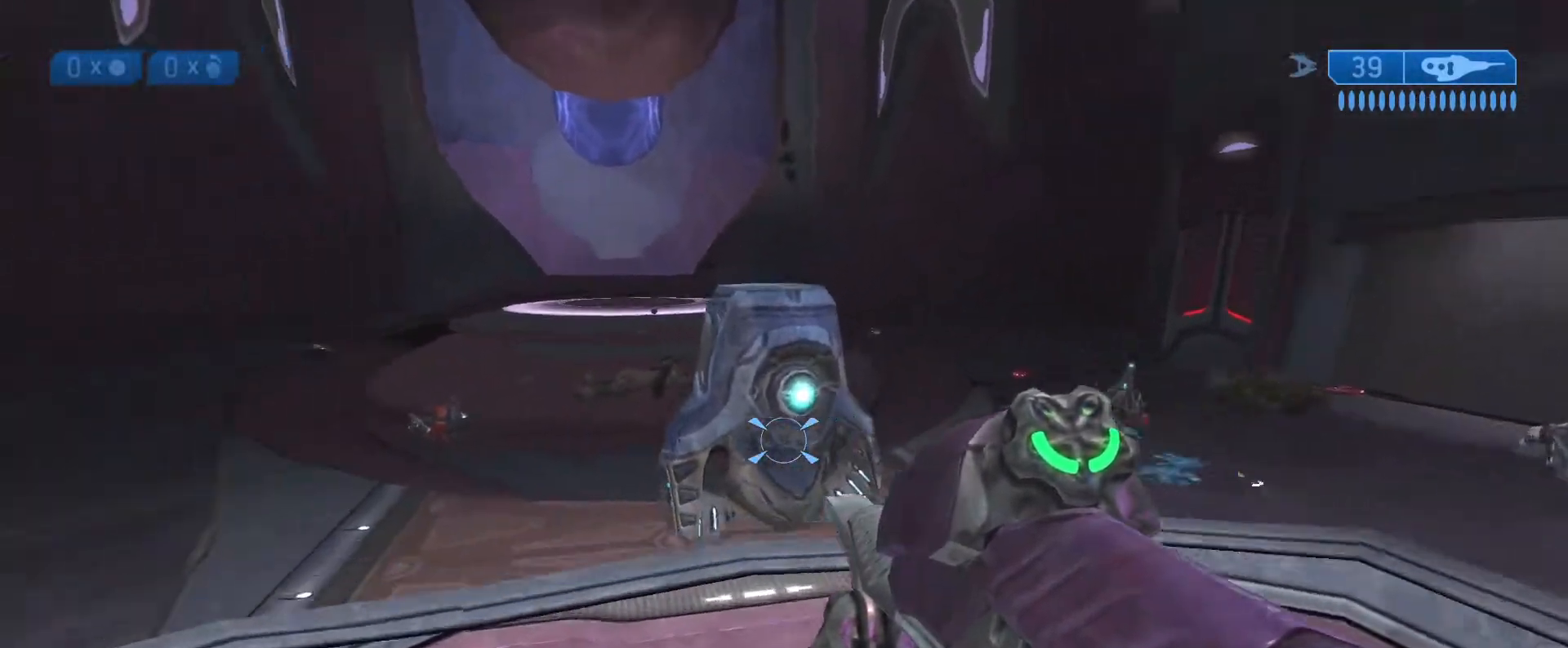
{"dt_ms": 500, "buttons": [], "left_stick": "up-right", "right_stick": "left", "events": [[33, "L1", "down"], [200, "L1", "up"], [200, "left_stick", "up-right"], [333, "right_stick", "left"]]}
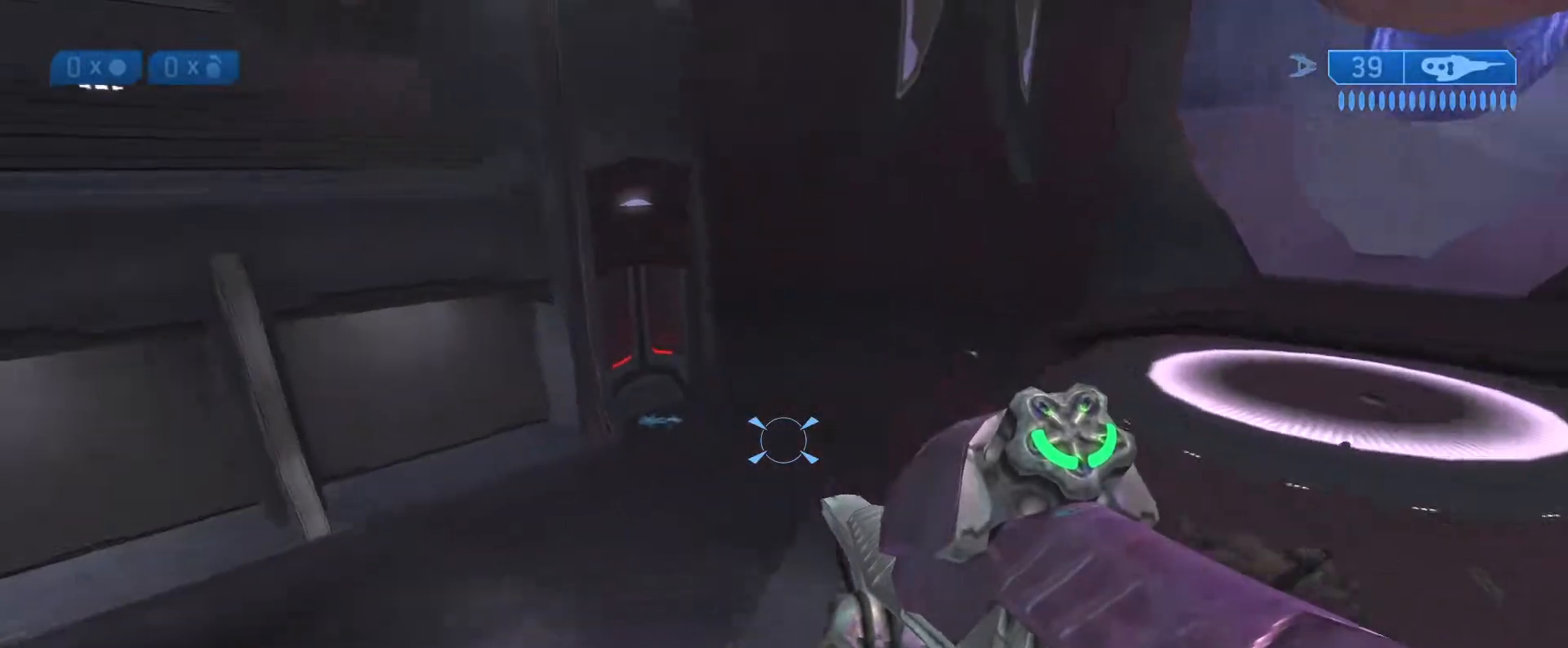
{"dt_ms": 500, "buttons": [], "left_stick": "up-right", "right_stick": "left", "events": []}
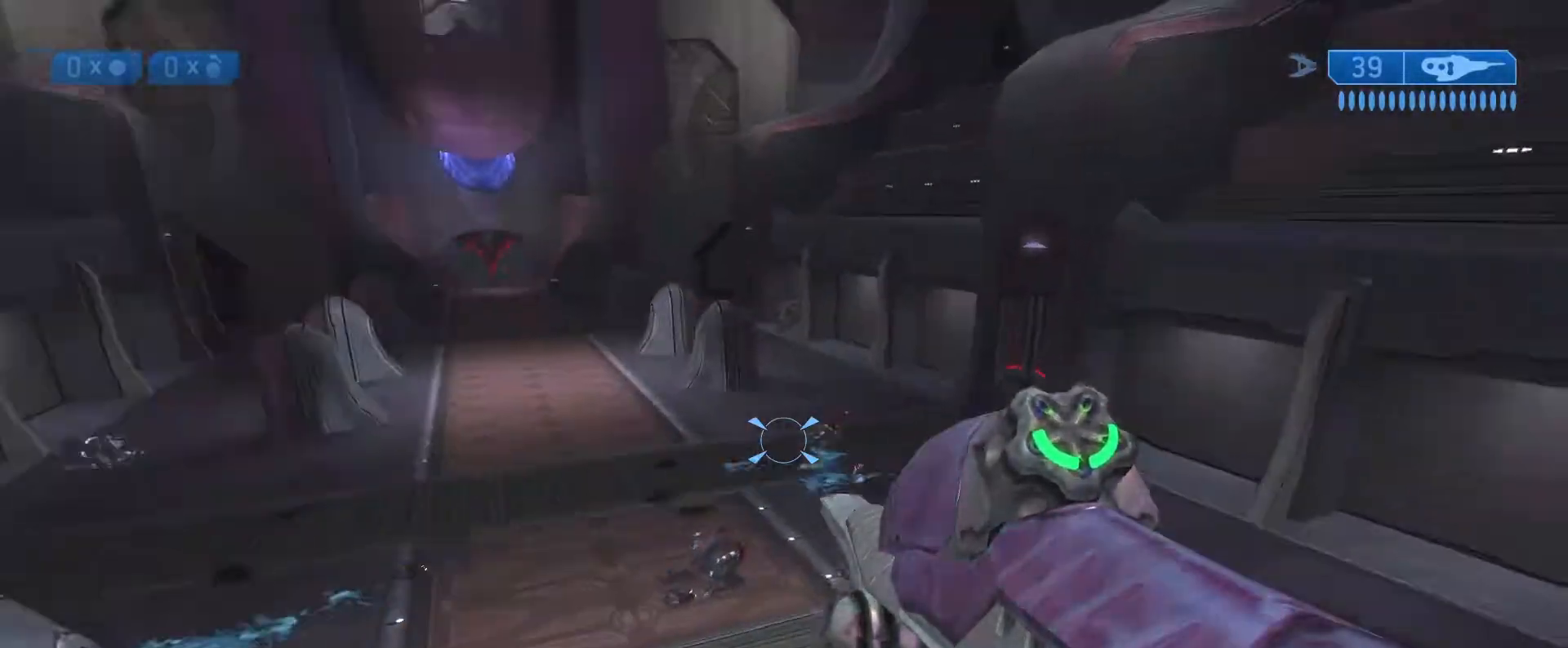
{"dt_ms": 500, "buttons": [], "left_stick": "up-right", "right_stick": "center", "events": [[67, "left_stick", "center"], [67, "right_stick", "center"], [117, "Y", "down"], [200, "Y", "up"], [317, "left_stick", "up-right"]]}
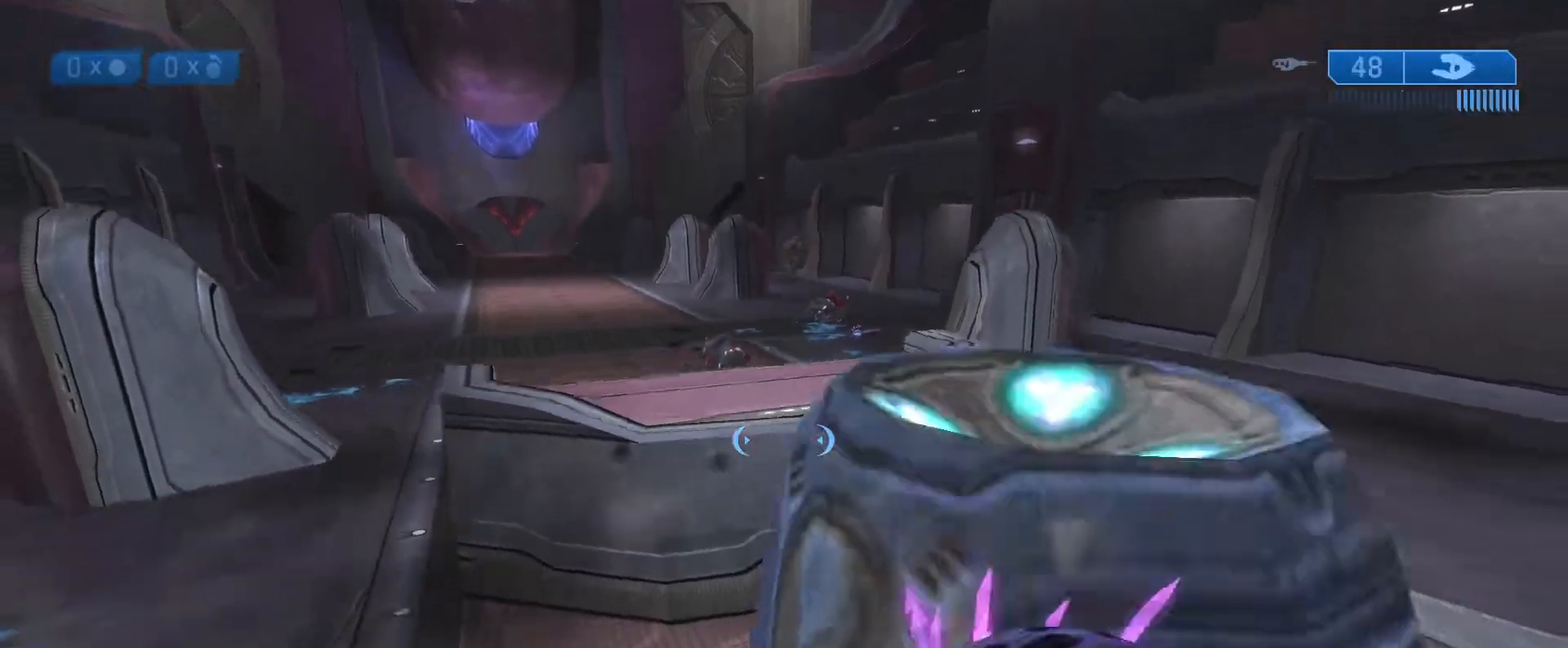
{"dt_ms": 500, "buttons": ["X"], "left_stick": "up", "right_stick": "center", "events": [[50, "left_stick", "center"], [133, "right_stick", "up"], [317, "right_stick", "center"], [350, "left_stick", "up"], [467, "X", "down"]]}
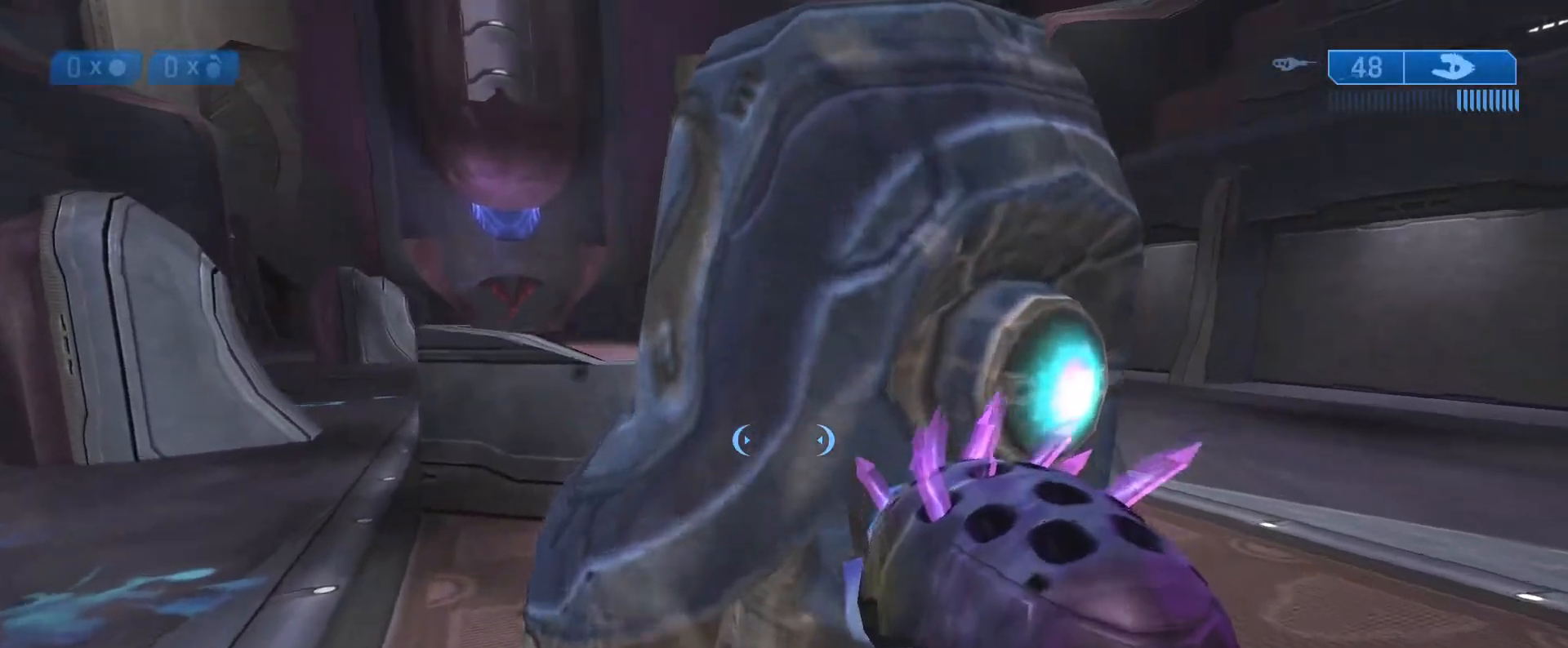
{"dt_ms": 500, "buttons": [], "left_stick": "center", "right_stick": "center", "events": [[33, "left_stick", "up-right"], [67, "X", "up"], [83, "L1", "down"], [200, "left_stick", "center"], [233, "L1", "up"], [300, "right_stick", "down"], [450, "right_stick", "center"]]}
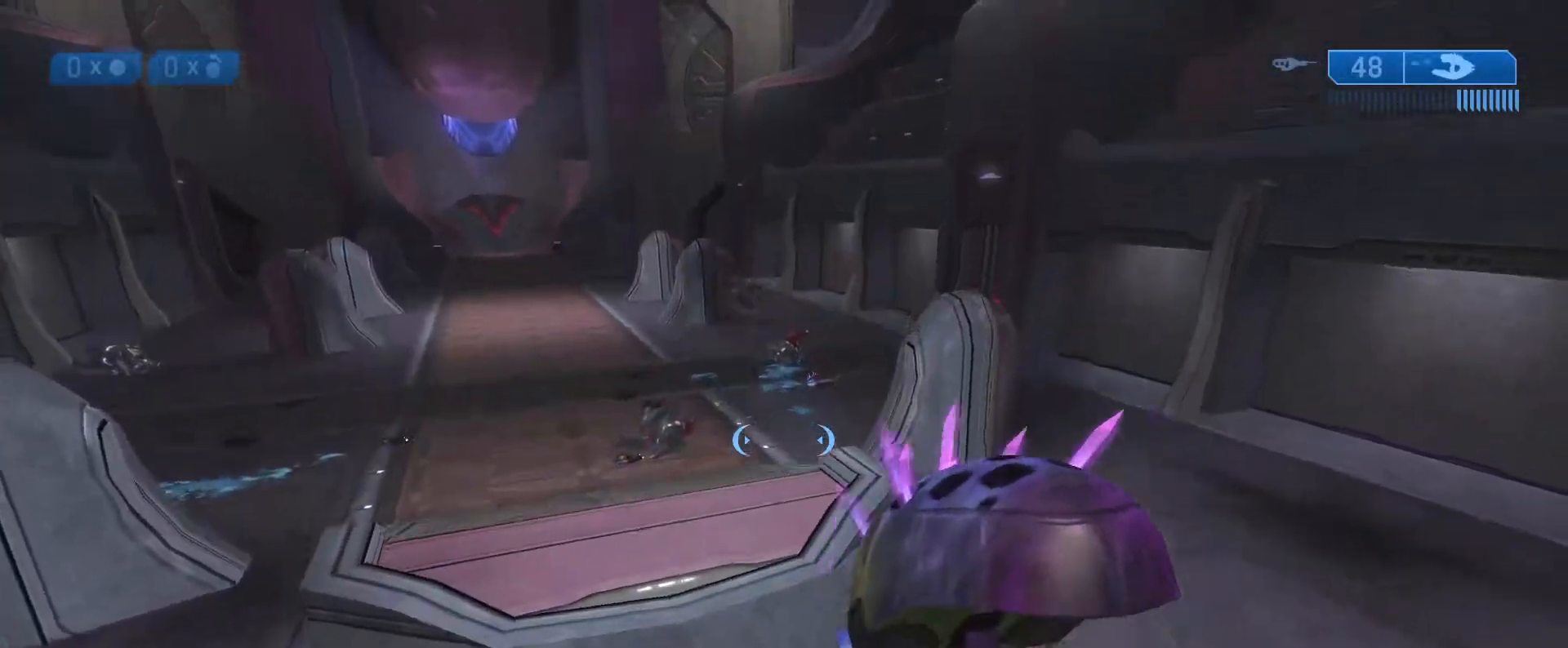
{"dt_ms": 500, "buttons": [], "left_stick": "up-left", "right_stick": "center", "events": [[150, "right_stick", "left"], [233, "left_stick", "up-left"], [300, "right_stick", "center"]]}
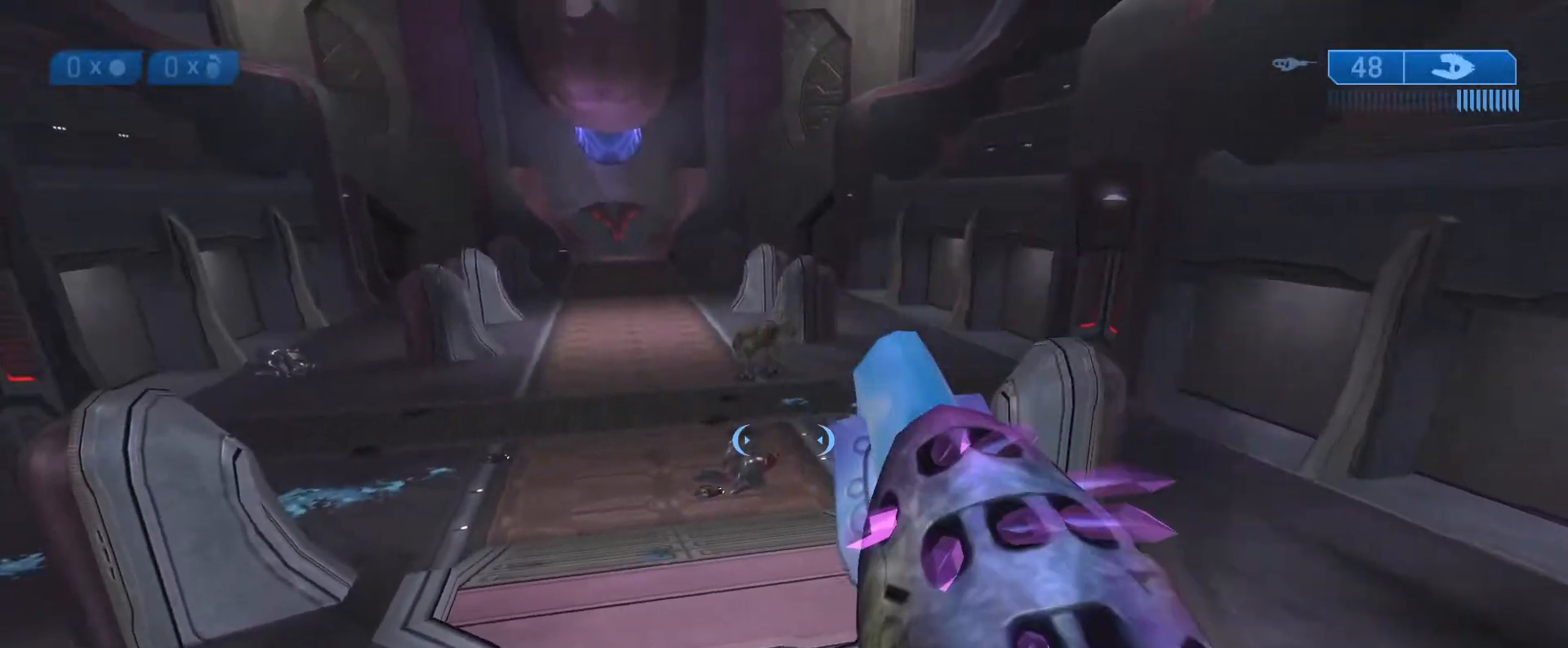
{"dt_ms": 500, "buttons": [], "left_stick": "center", "right_stick": "up-left", "events": [[333, "left_stick", "center"], [500, "right_stick", "up-left"]]}
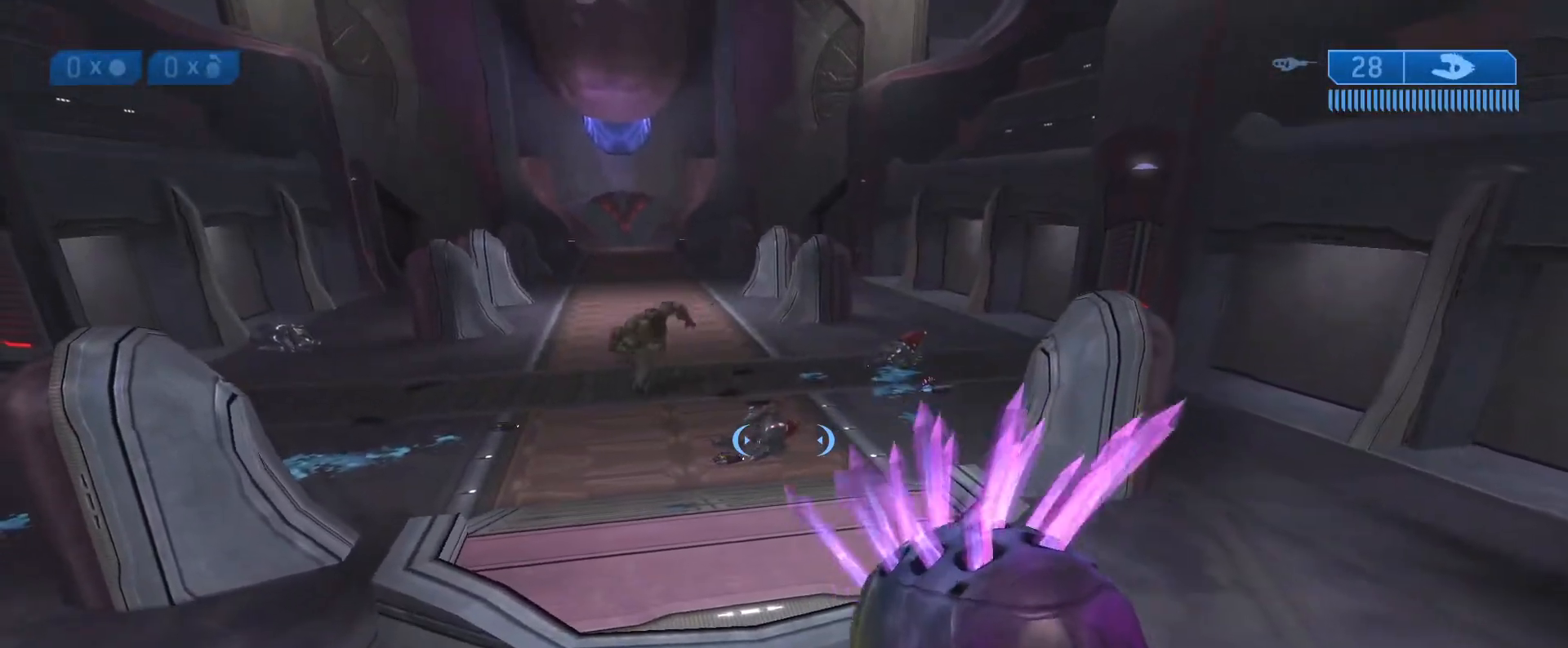
{"dt_ms": 500, "buttons": [], "left_stick": "center", "right_stick": "up-left", "events": [[350, "R2", "down"], [483, "R2", "up"]]}
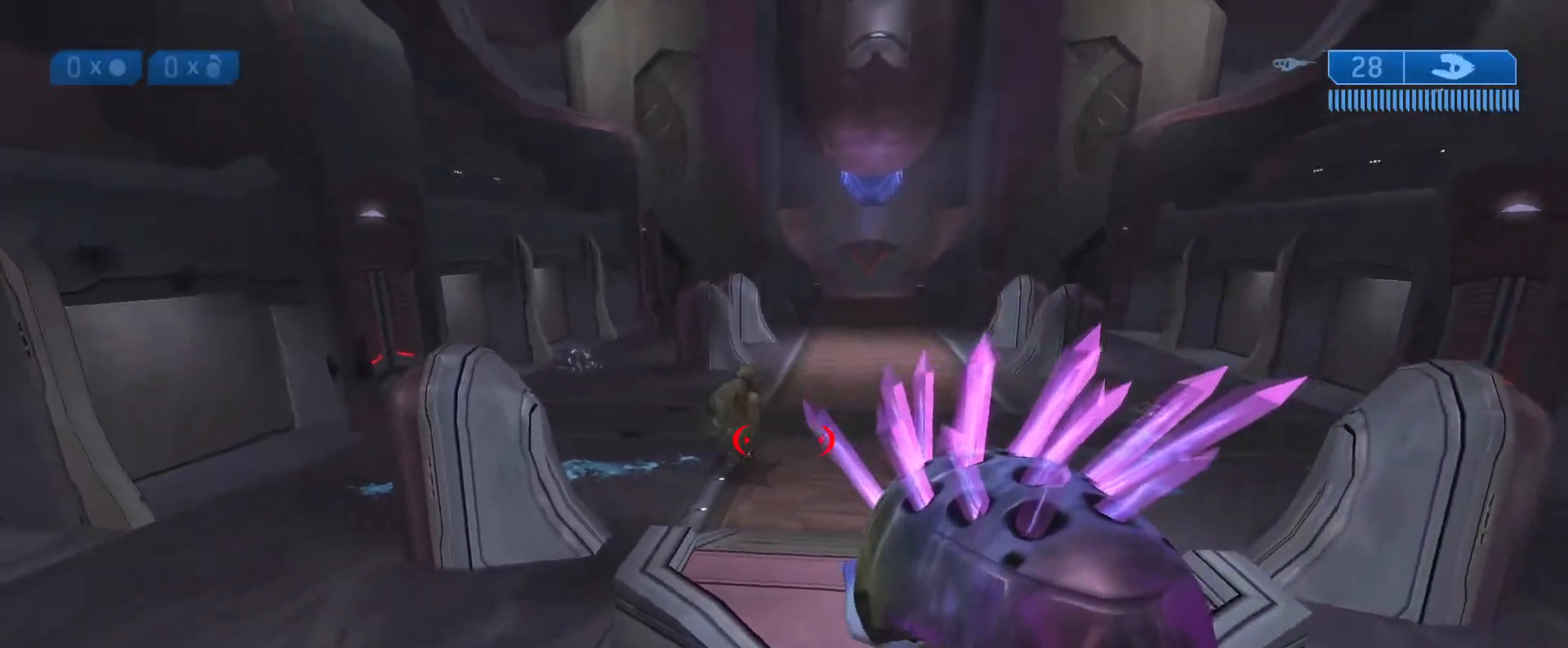
{"dt_ms": 500, "buttons": ["R2"], "left_stick": "center", "right_stick": "down-left", "events": [[33, "R2", "down"], [117, "right_stick", "left"], [167, "R2", "up"], [217, "R2", "down"], [350, "R2", "up"], [383, "R2", "down"], [450, "right_stick", "down-left"]]}
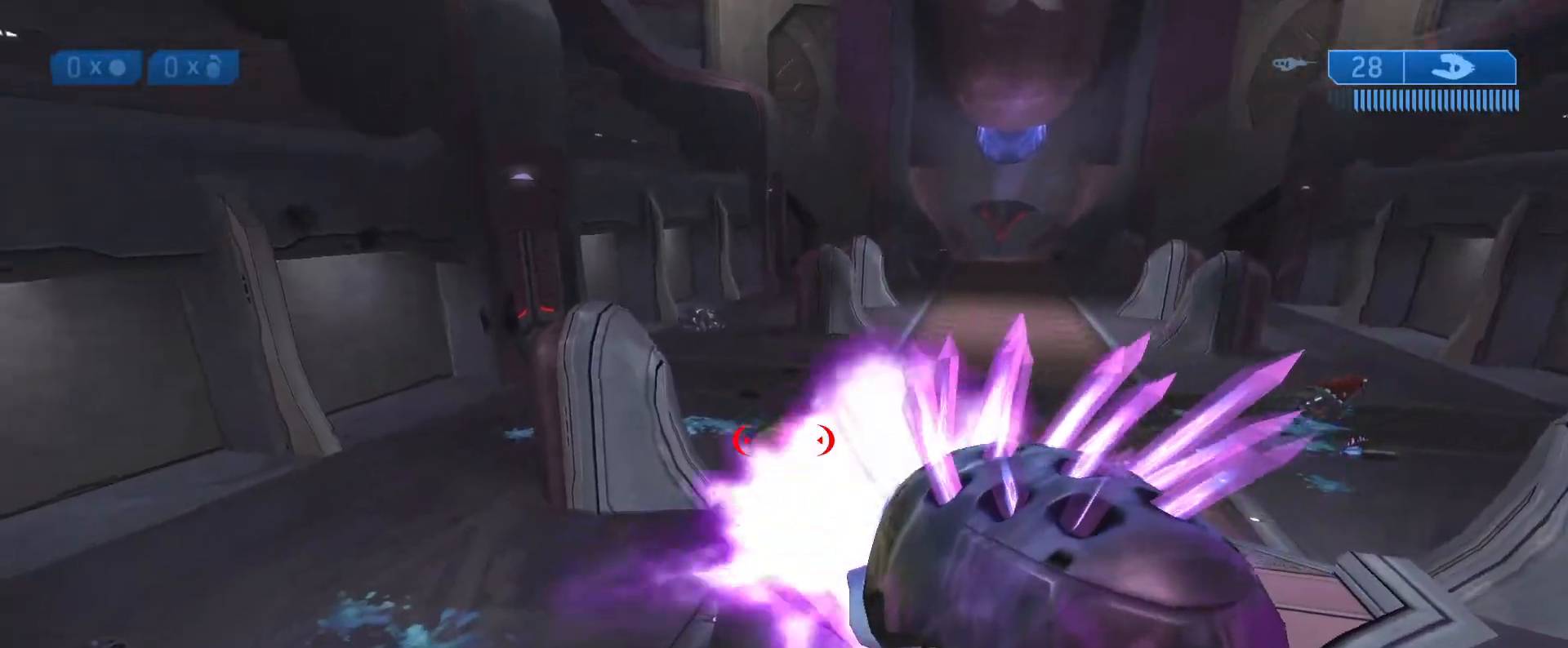
{"dt_ms": 500, "buttons": ["R2"], "left_stick": "center", "right_stick": "down-left", "events": [[133, "right_stick", "center"], [183, "R2", "up"], [217, "right_stick", "down-left"], [250, "R2", "down"], [400, "R2", "up"], [467, "R2", "down"]]}
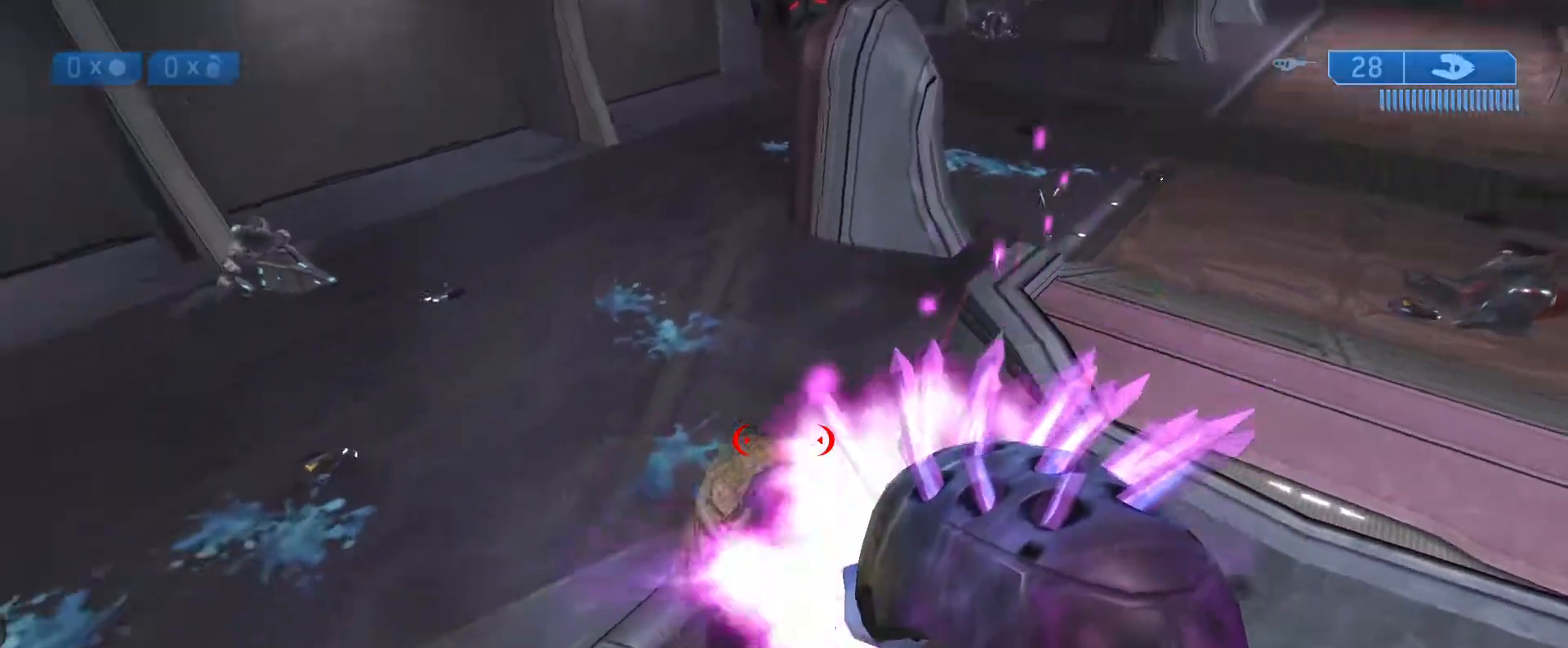
{"dt_ms": 500, "buttons": ["R2"], "left_stick": "center", "right_stick": "down-left", "events": [[133, "right_stick", "center"], [217, "R2", "up"], [217, "right_stick", "down-left"], [317, "R2", "down"]]}
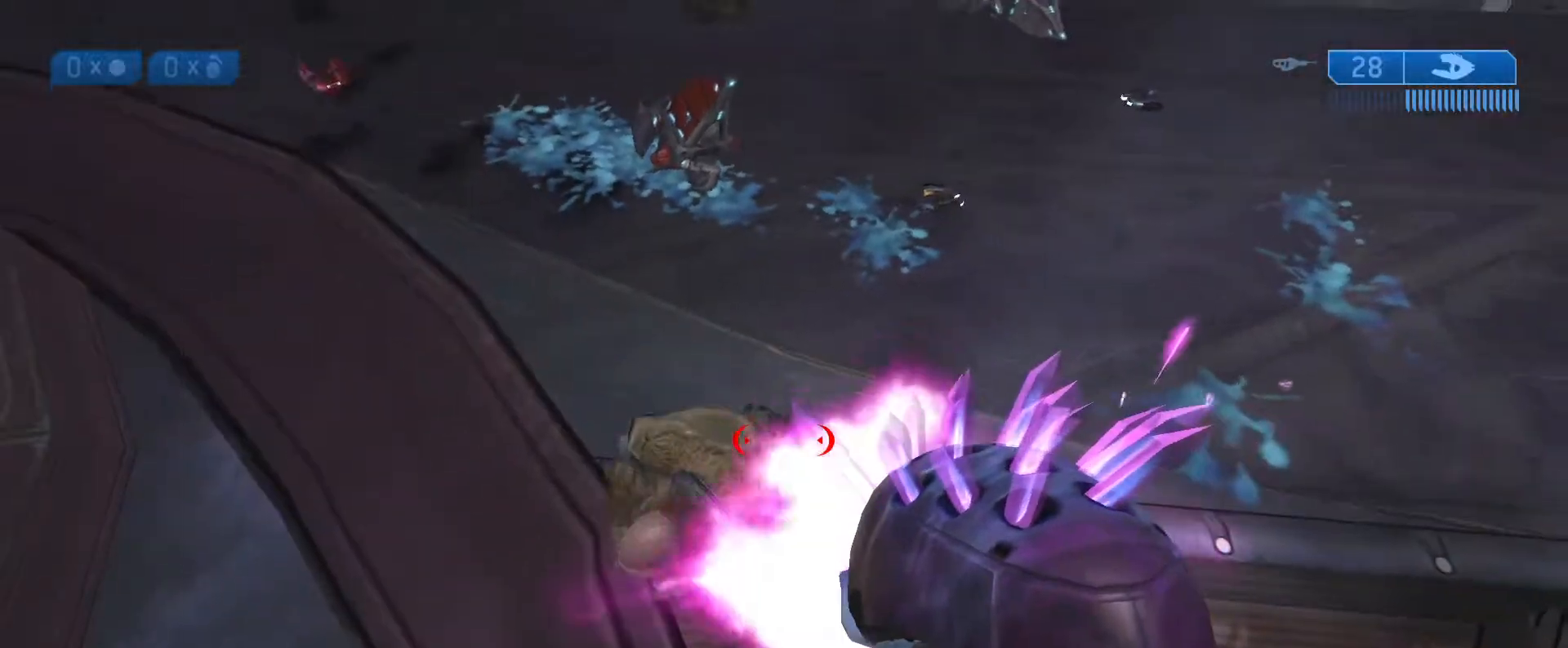
{"dt_ms": 500, "buttons": [], "left_stick": "center", "right_stick": "down-left", "events": [[67, "R2", "up"], [117, "R2", "down"], [250, "R2", "up"], [300, "R2", "down"], [350, "right_stick", "center"], [417, "R2", "up"], [417, "right_stick", "down-right"], [467, "right_stick", "down-left"]]}
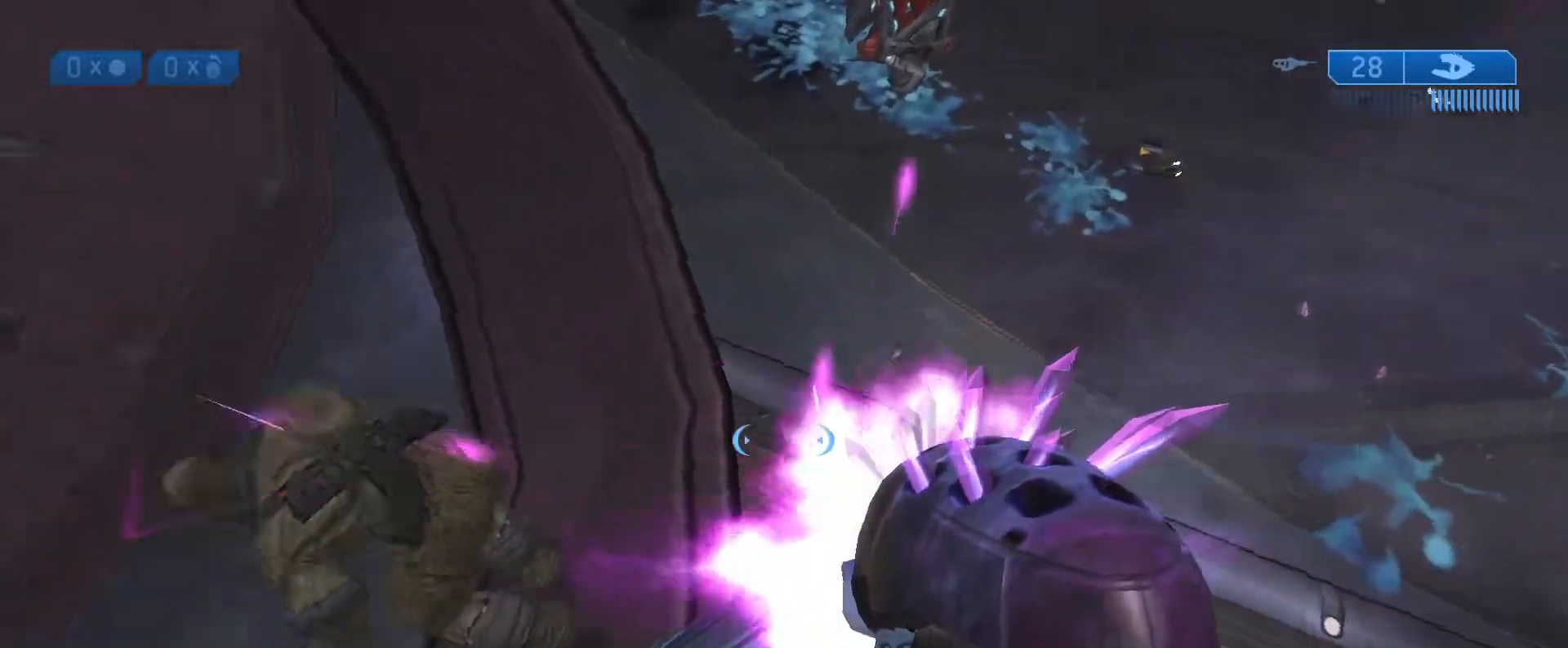
{"dt_ms": 500, "buttons": [], "left_stick": "center", "right_stick": "down", "events": [[33, "right_stick", "left"], [217, "R2", "down"], [217, "right_stick", "up-left"], [350, "R2", "up"], [383, "R2", "down"], [467, "right_stick", "down"], [500, "R2", "up"]]}
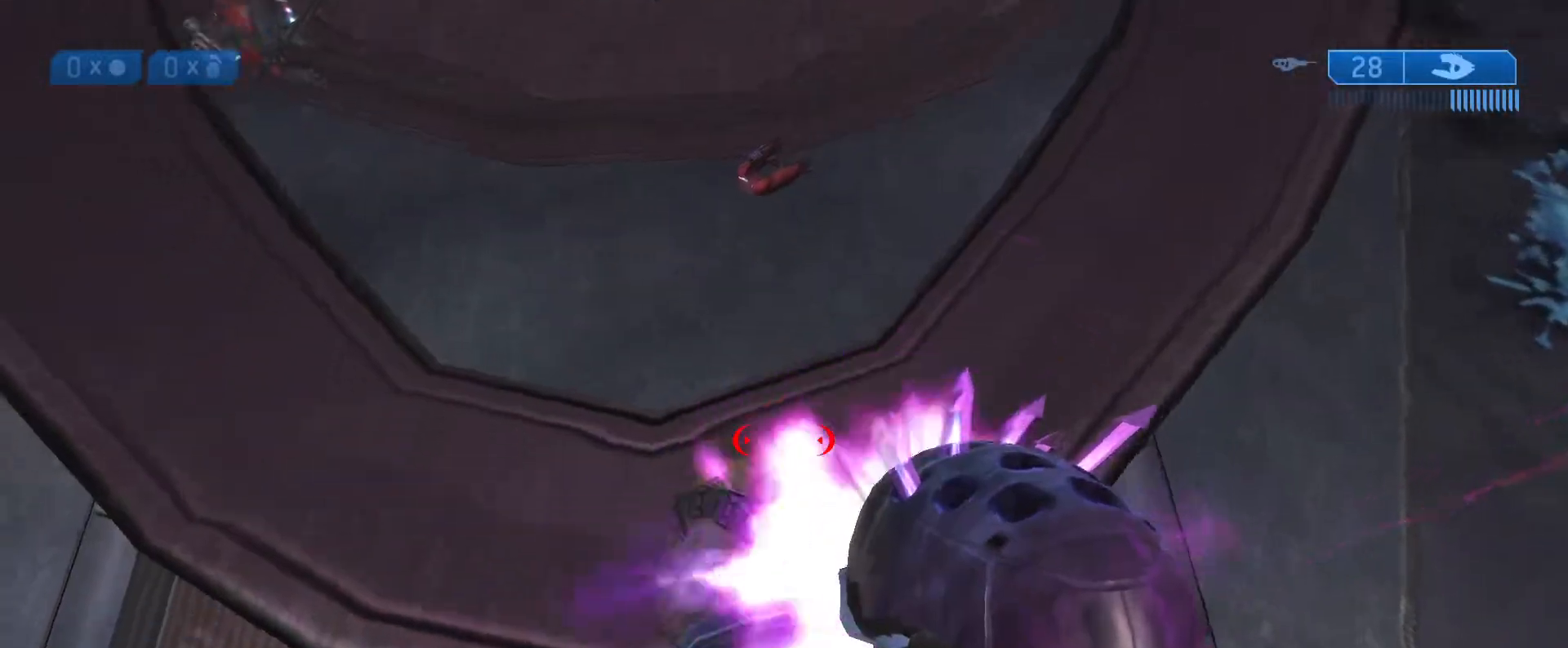
{"dt_ms": 500, "buttons": ["R2"], "left_stick": "center", "right_stick": "center", "events": [[50, "R2", "down"], [50, "right_stick", "down-left"], [183, "R2", "up"], [233, "R2", "down"], [450, "right_stick", "center"]]}
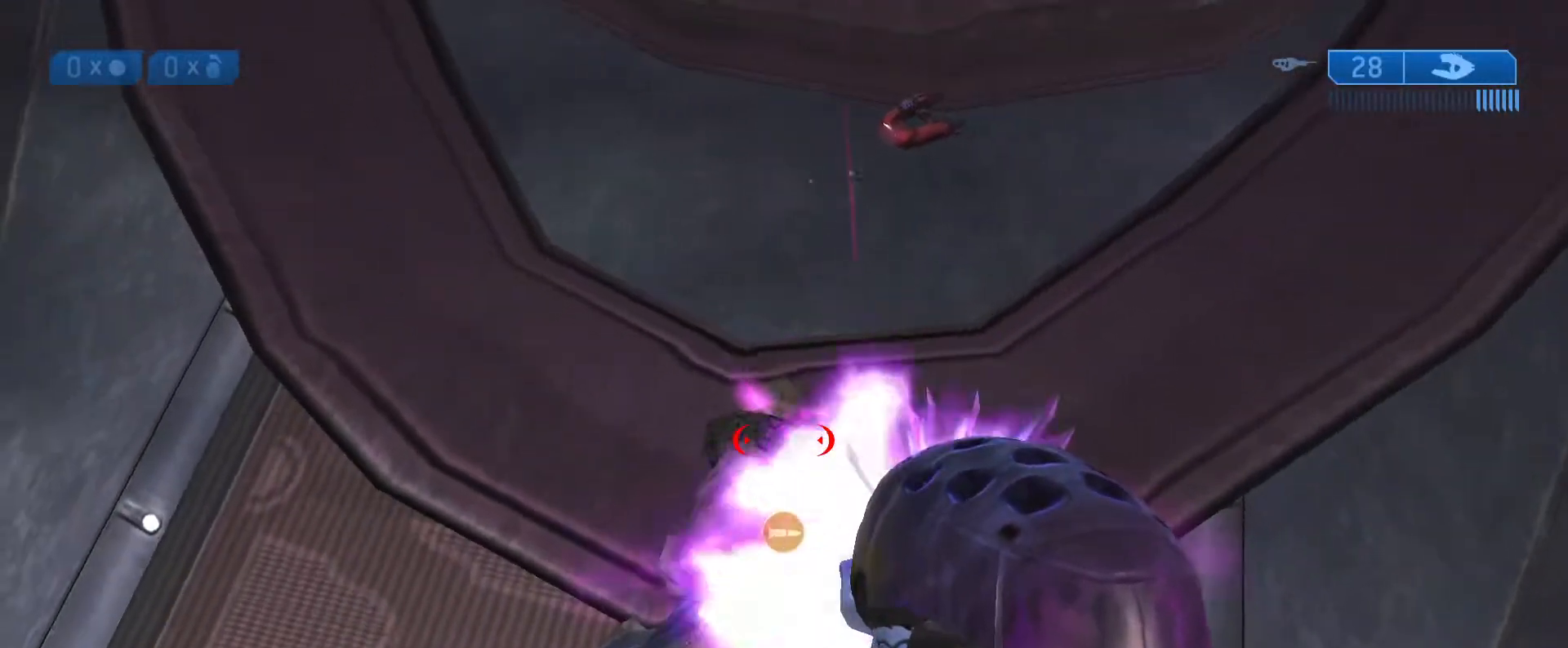
{"dt_ms": 1000, "buttons": [], "left_stick": "center", "right_stick": "center"}
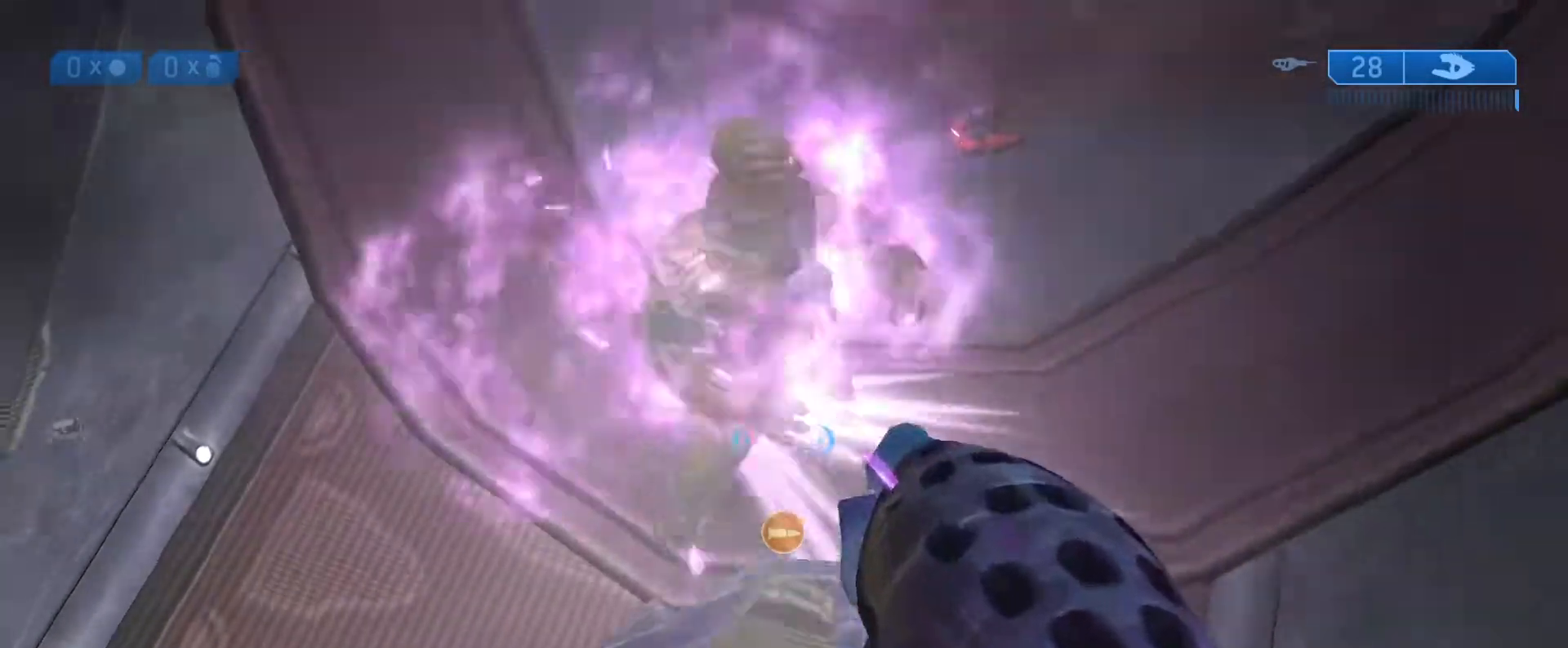
{"dt_ms": 500, "buttons": [], "left_stick": "center", "right_stick": "left", "events": [[133, "left_stick", "up-right"], [200, "right_stick", "left"], [450, "left_stick", "center"]]}
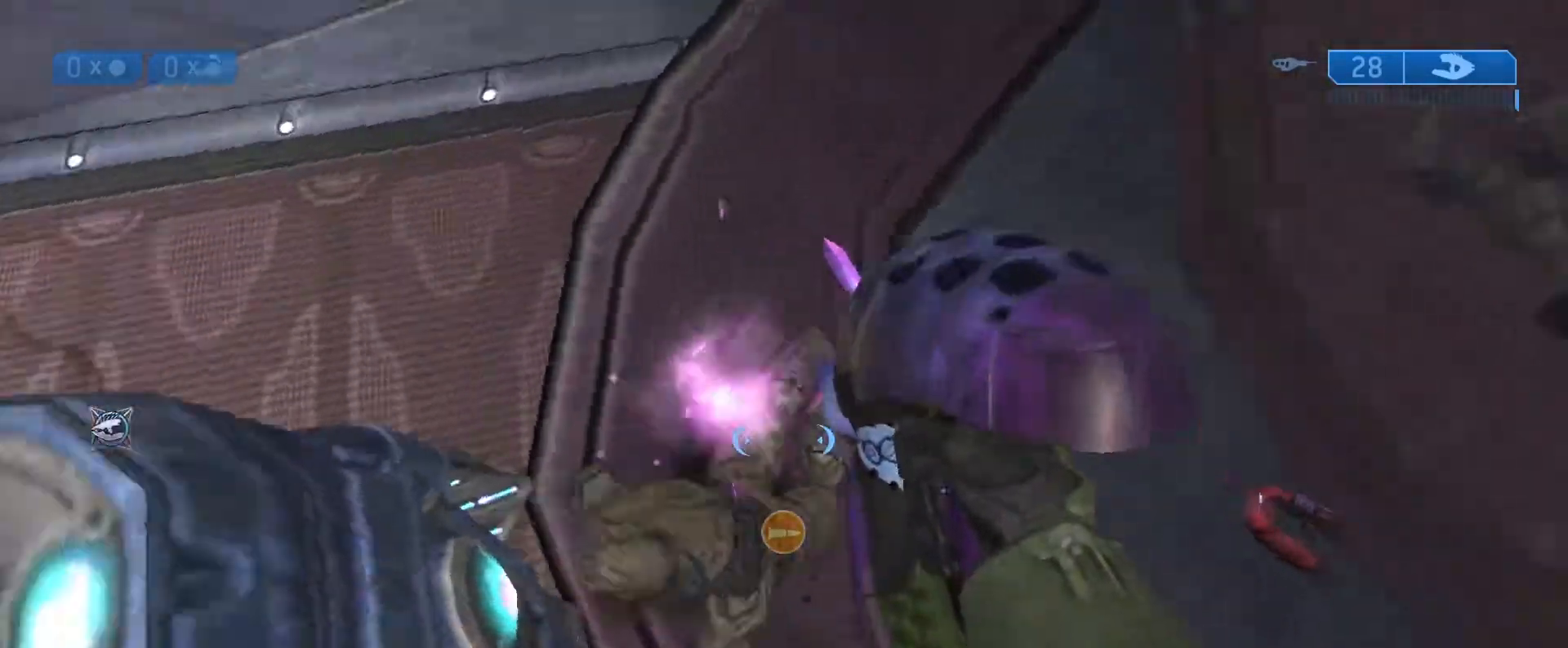
{"dt_ms": 500, "buttons": [], "left_stick": "up-right", "right_stick": "up", "events": [[33, "left_stick", "up-right"], [33, "right_stick", "up-left"], [217, "left_stick", "up"], [333, "left_stick", "up-right"], [333, "right_stick", "up"]]}
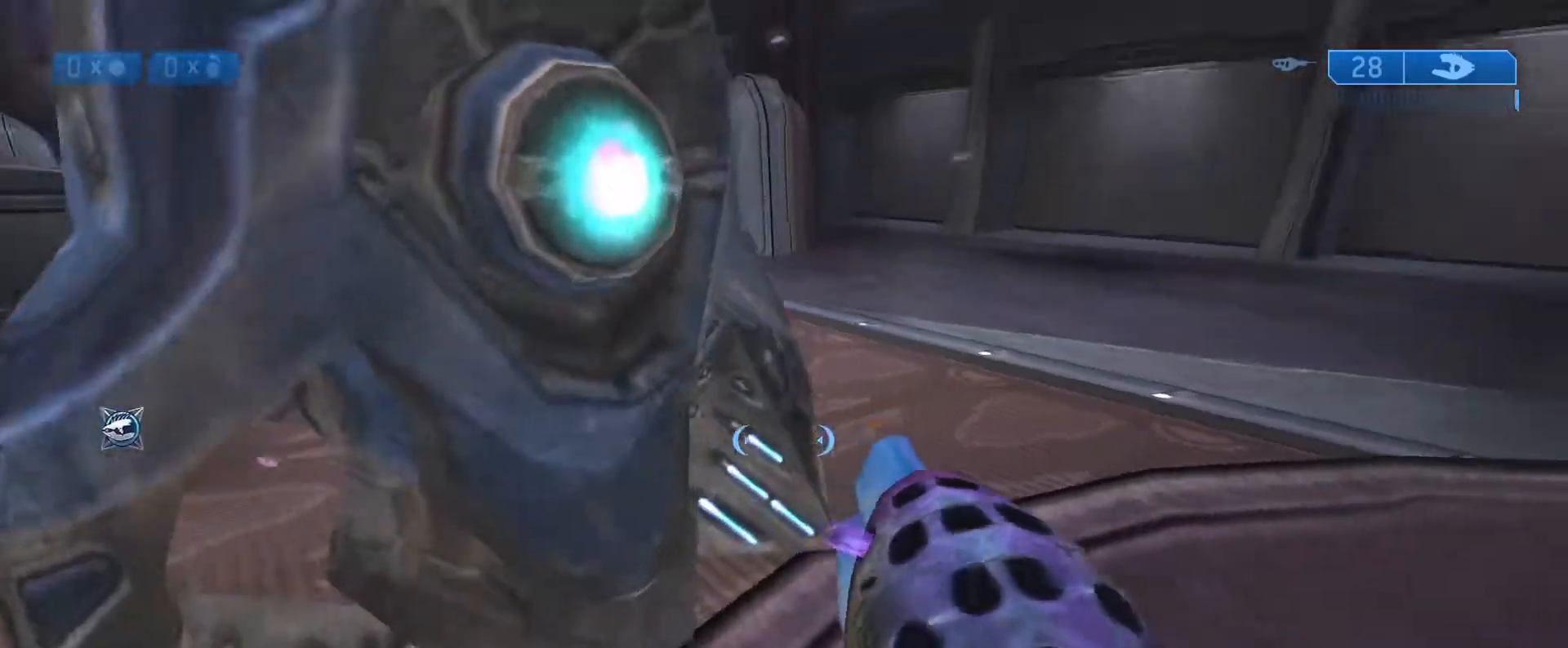
{"dt_ms": 500, "buttons": [], "left_stick": "center", "right_stick": "up-left", "events": [[67, "right_stick", "up-left"], [183, "left_stick", "up"], [417, "left_stick", "center"]]}
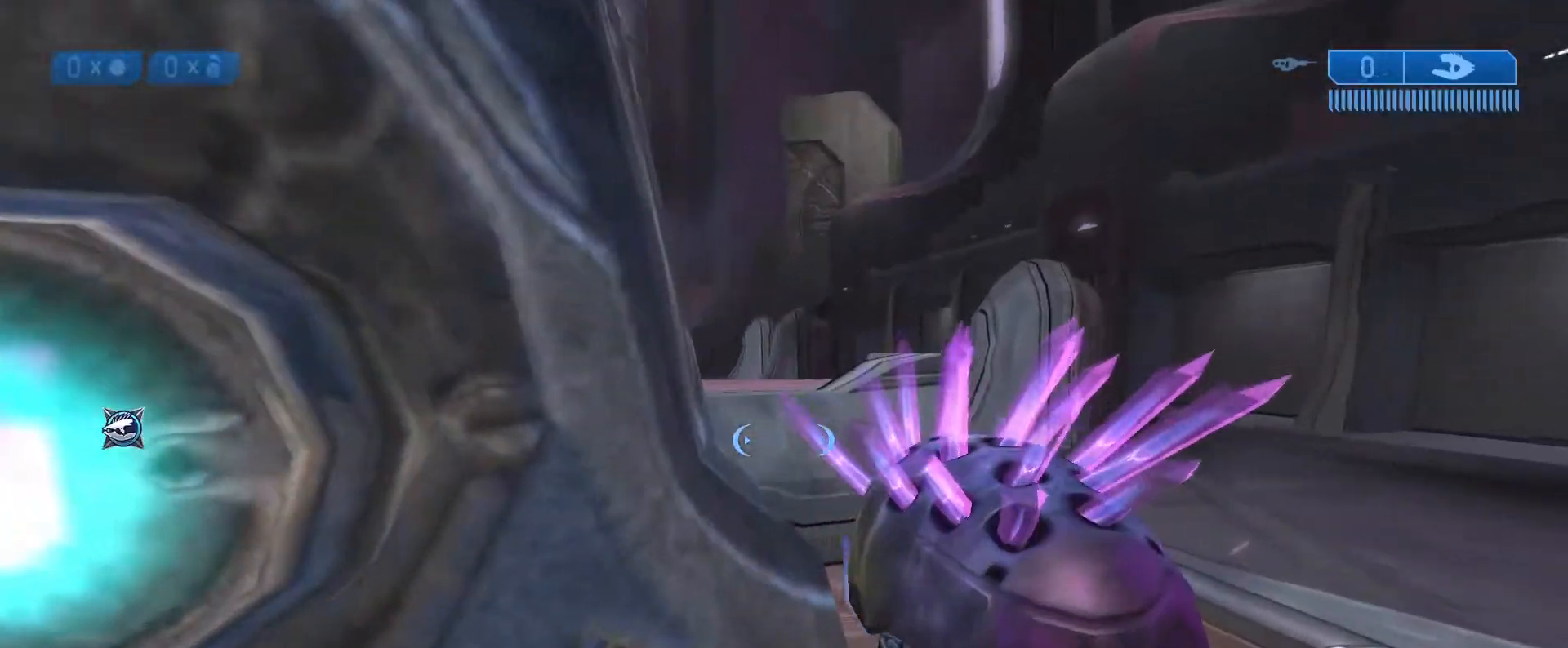
{"dt_ms": 500, "buttons": [], "left_stick": "center", "right_stick": "up-left", "events": [[33, "left_stick", "up-right"], [133, "left_stick", "up"], [233, "left_stick", "center"]]}
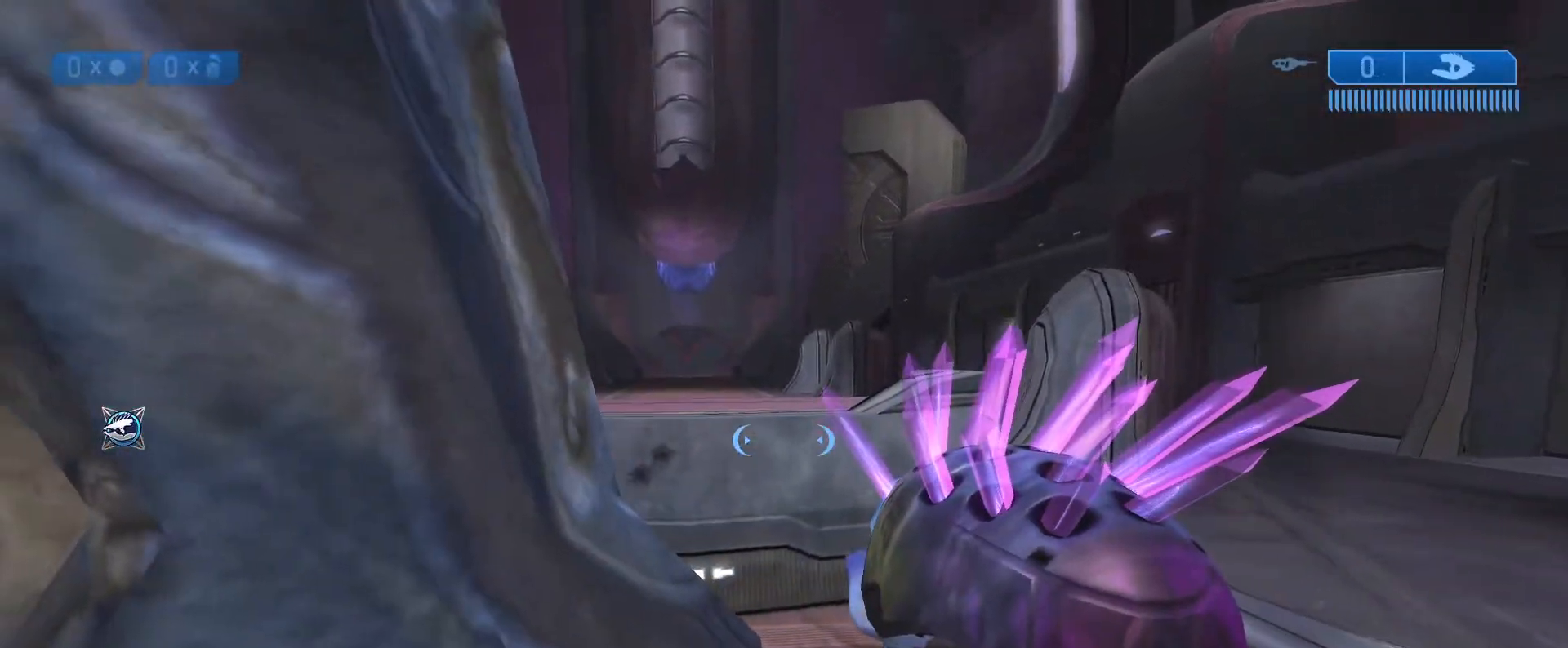
{"dt_ms": 500, "buttons": [], "left_stick": "center", "right_stick": "center", "events": [[300, "left_stick", "up"], [383, "left_stick", "center"], [500, "right_stick", "center"]]}
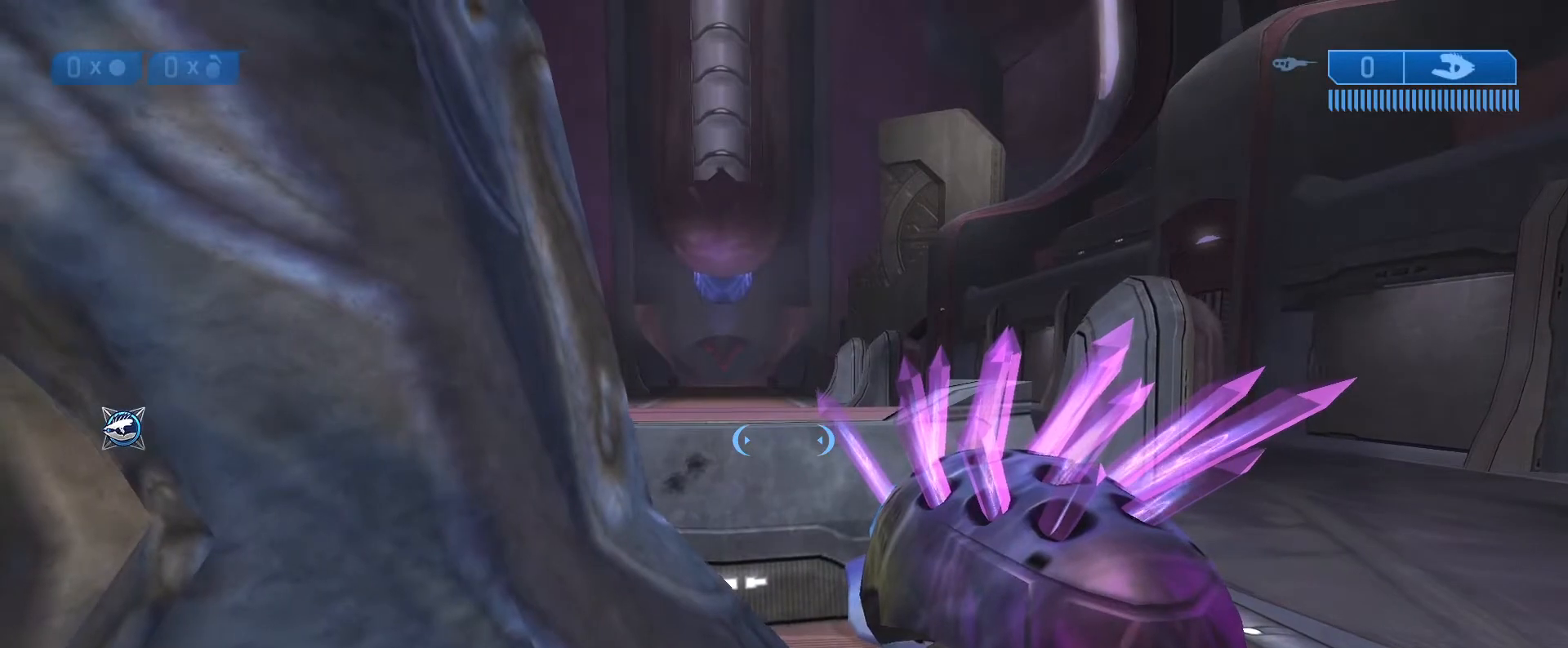
{"dt_ms": 500, "buttons": ["Y"], "left_stick": "center", "right_stick": "center", "events": [[500, "Y", "down"]]}
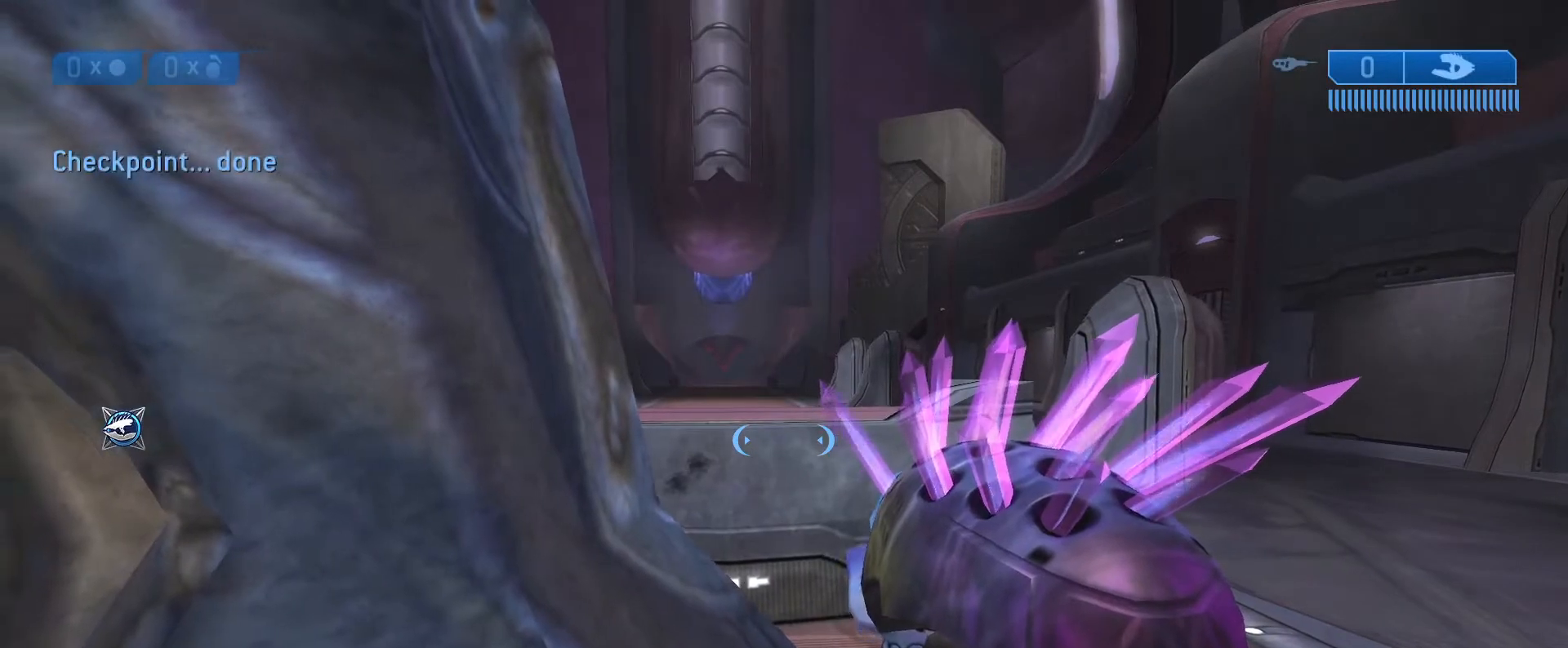
{"dt_ms": 500, "buttons": [], "left_stick": "center", "right_stick": "center", "events": [[83, "Y", "up"]]}